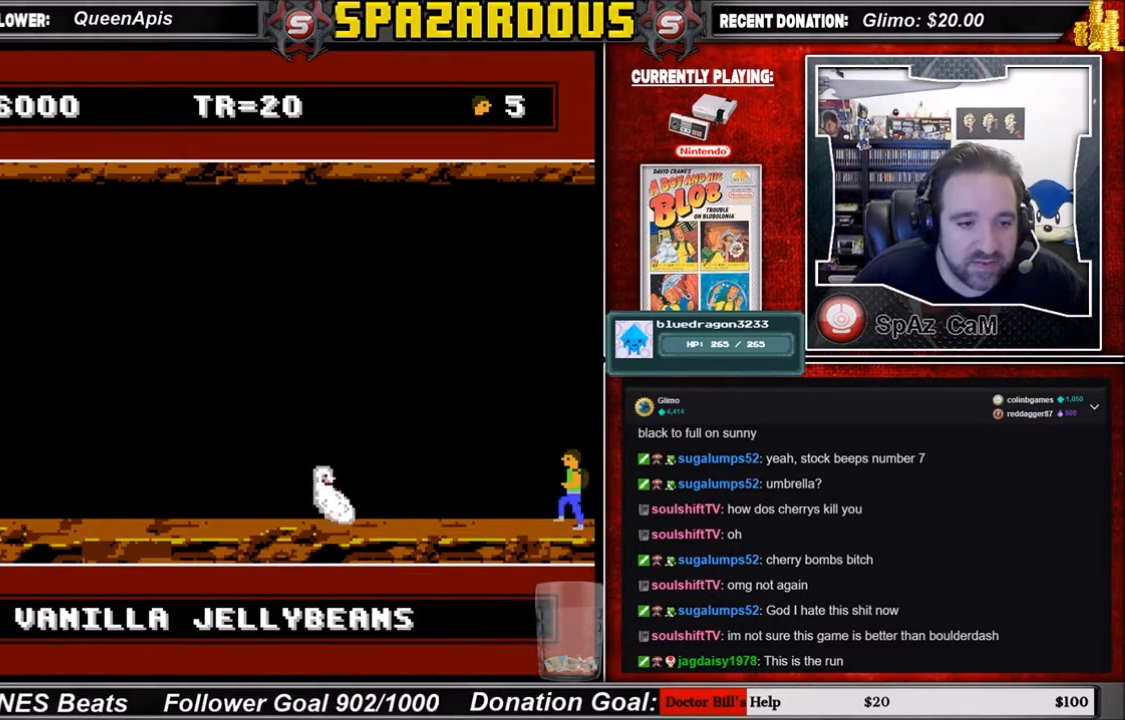
Gameplay with a controller (Nintendo layout); each line is a JSON object with the inputs held at the frame after it. "events" lists button and stick changes between this image and that frame as [ms after this image, input, new state], when the widget could be followed in between. Not read: L3 R3.
{"buttons": [], "events": [[34, "DPAD_LEFT", "up"]]}
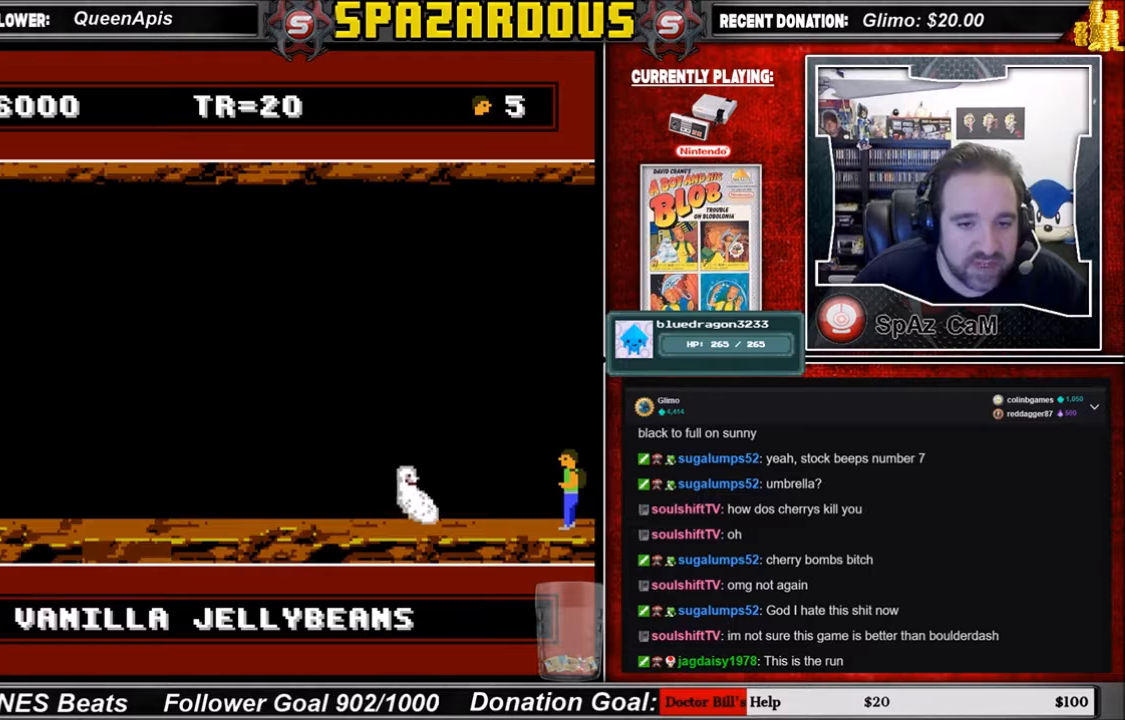
{"buttons": [], "events": [[133, "A", "down"], [200, "A", "up"]]}
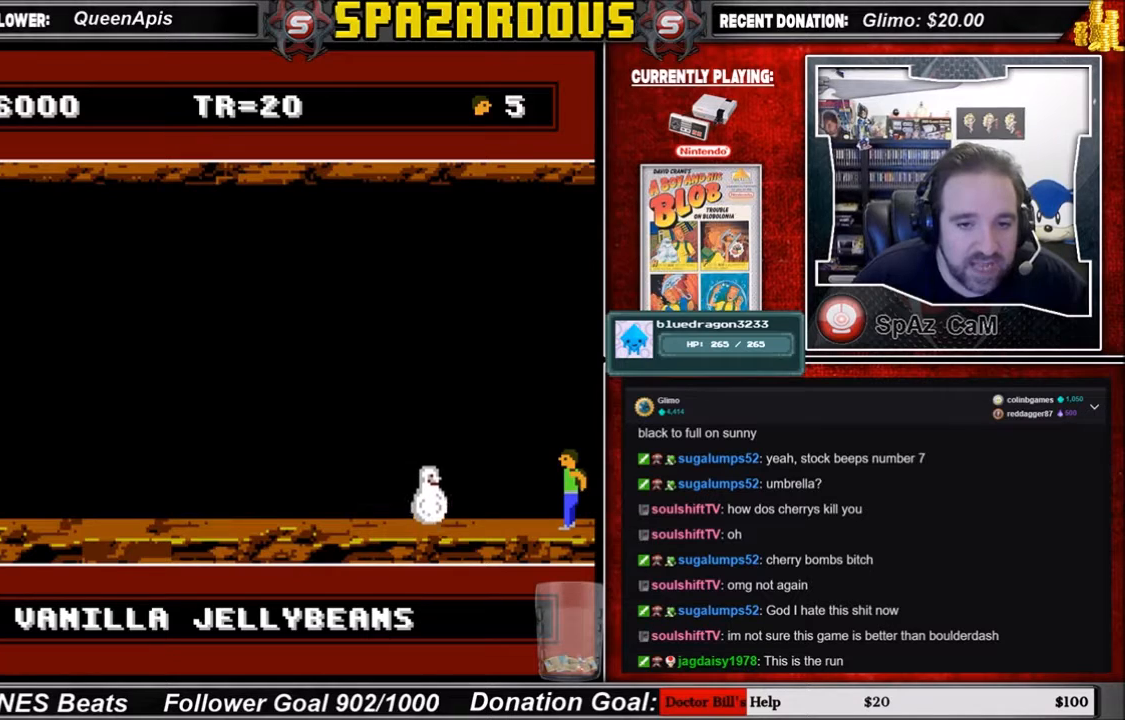
{"buttons": [], "events": [[167, "DPAD_LEFT", "down"], [367, "DPAD_LEFT", "up"]]}
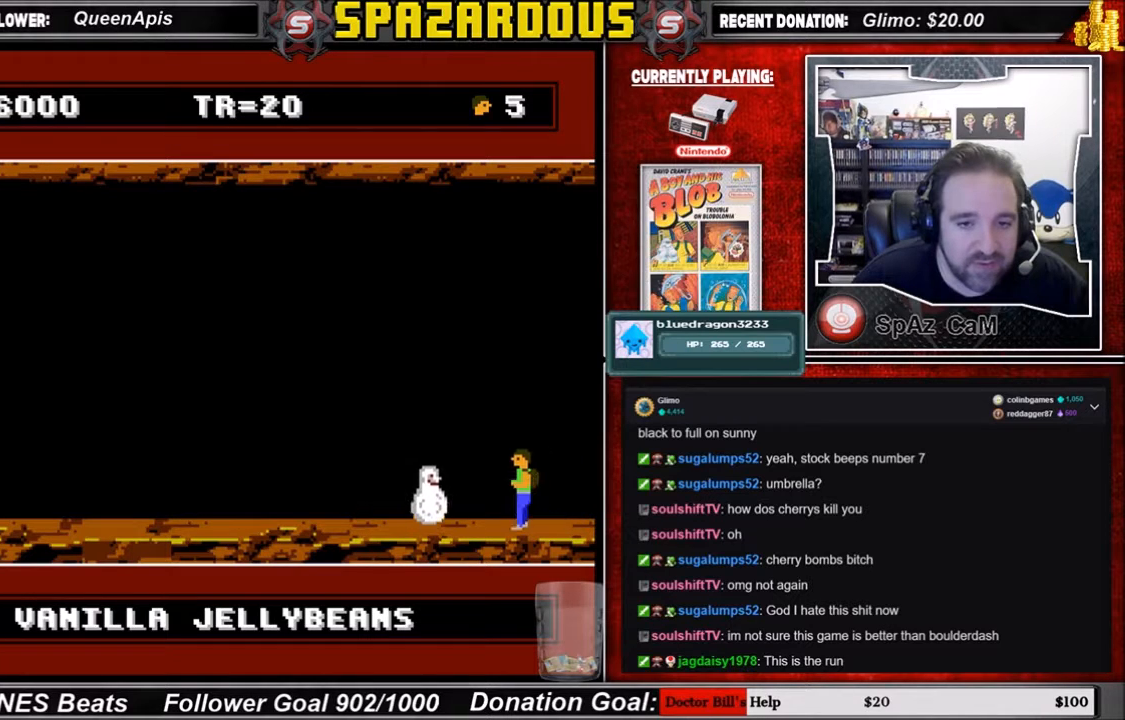
{"buttons": [], "events": []}
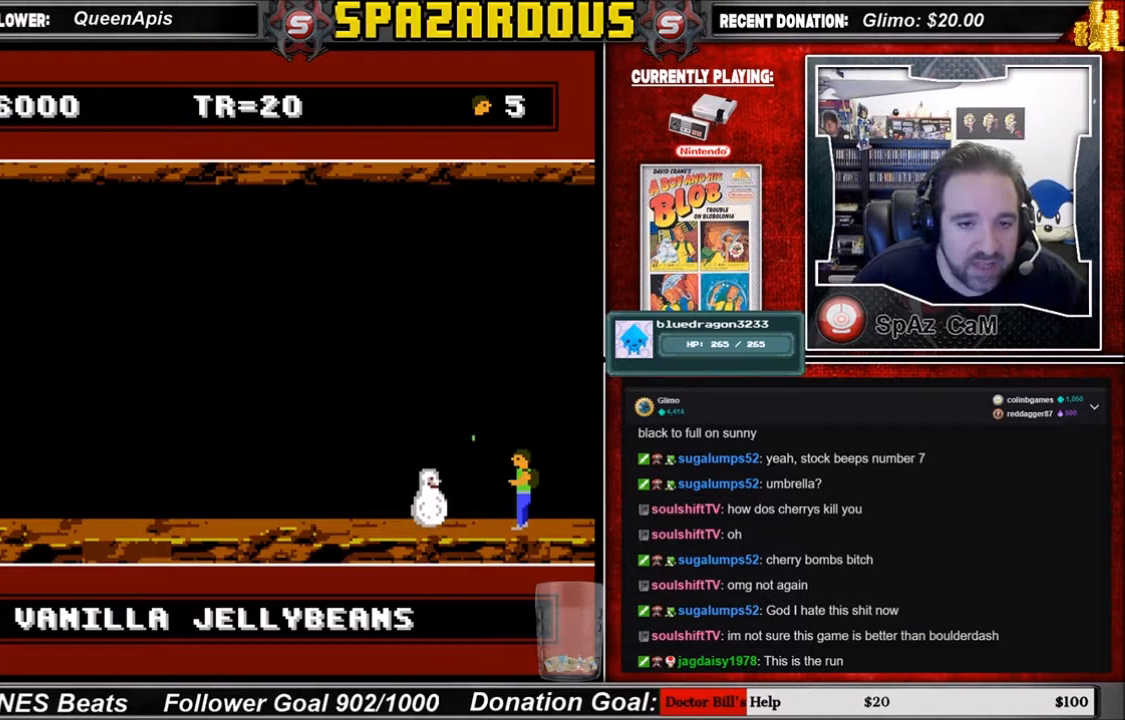
{"buttons": [], "events": []}
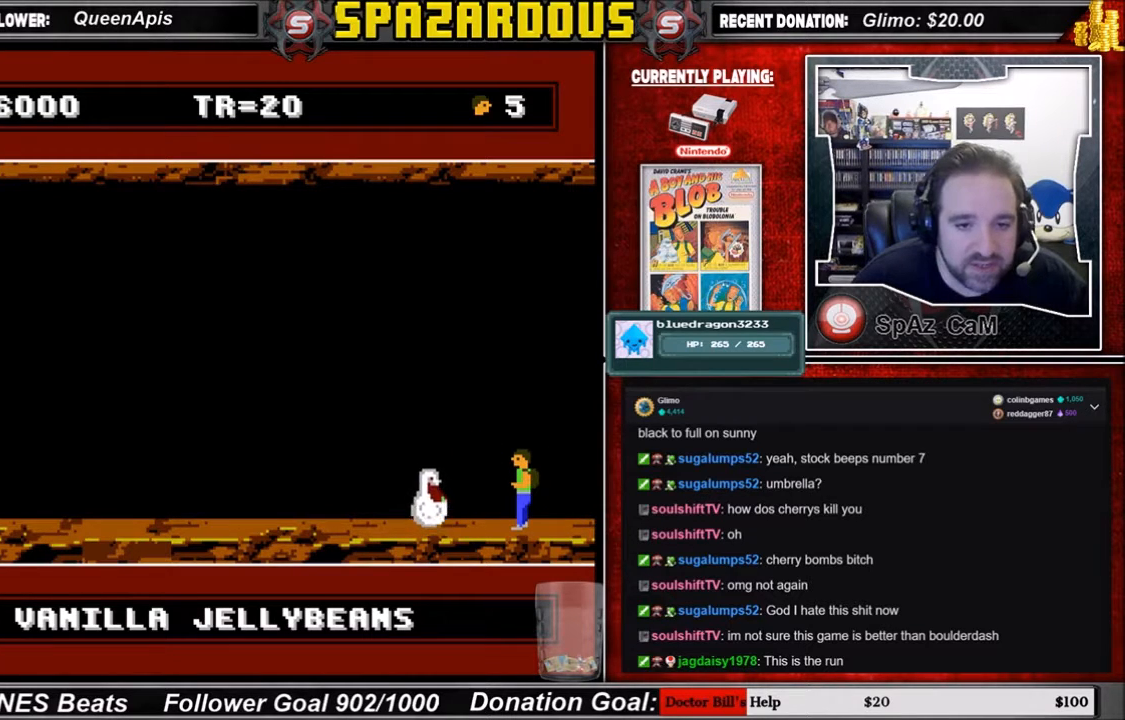
{"buttons": ["DPAD_LEFT"], "events": [[467, "DPAD_LEFT", "down"]]}
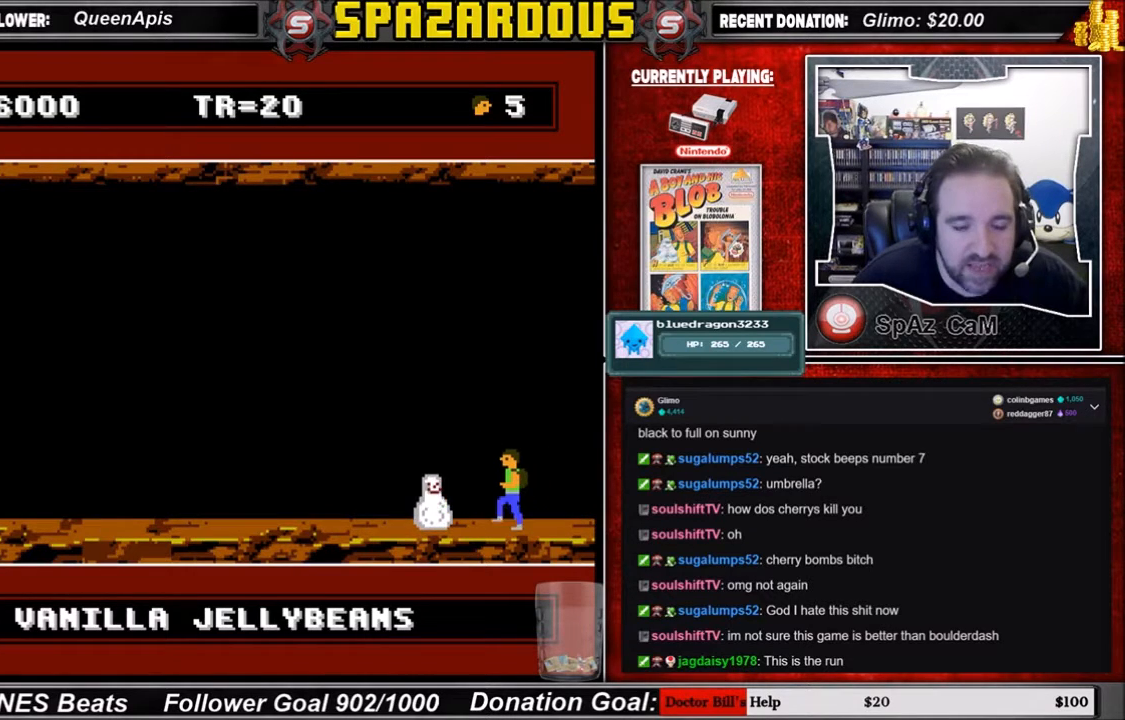
{"buttons": ["DPAD_LEFT"], "events": []}
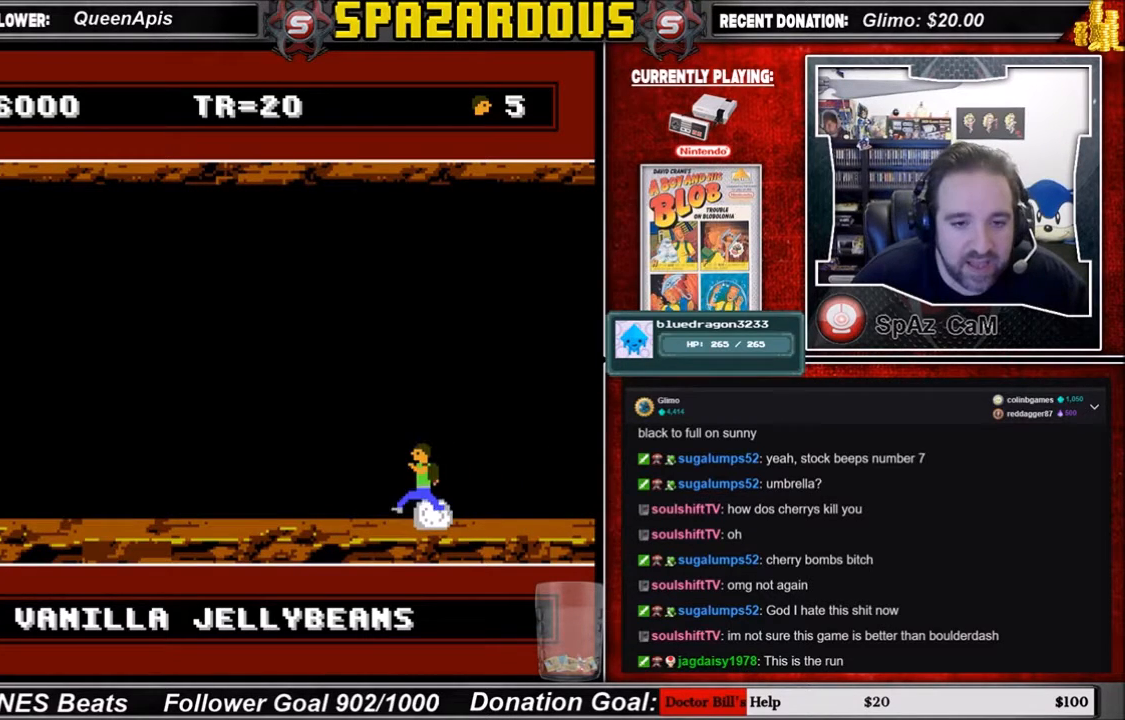
{"buttons": [], "events": [[33, "DPAD_LEFT", "up"]]}
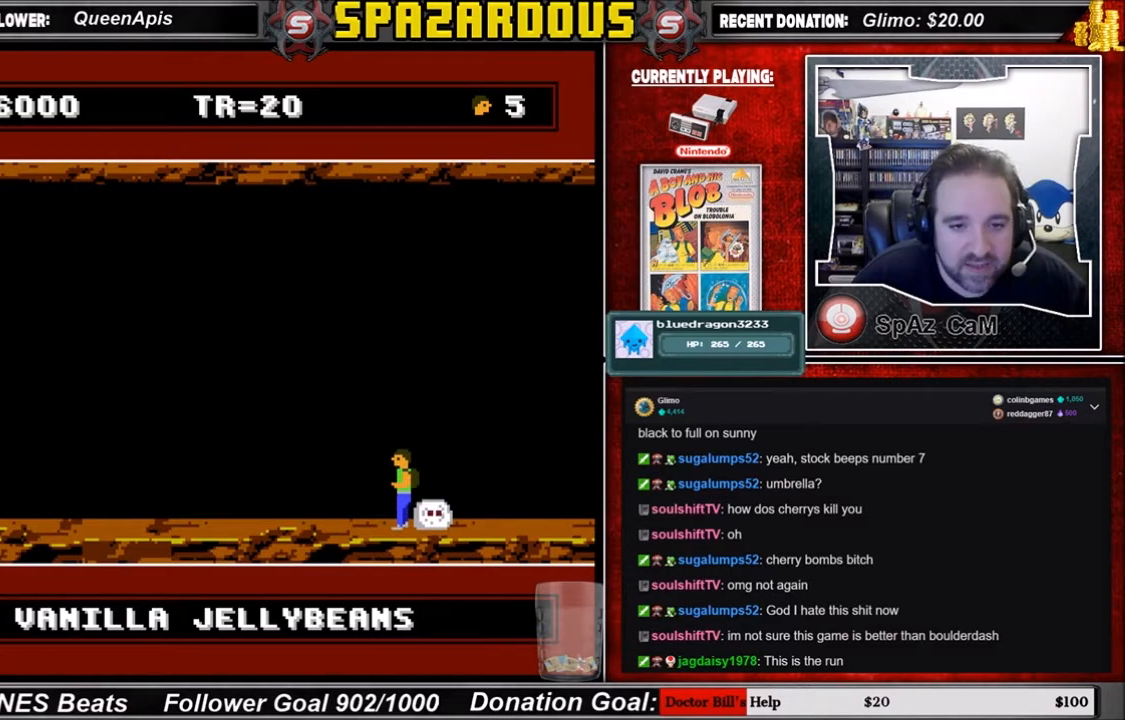
{"buttons": [], "events": []}
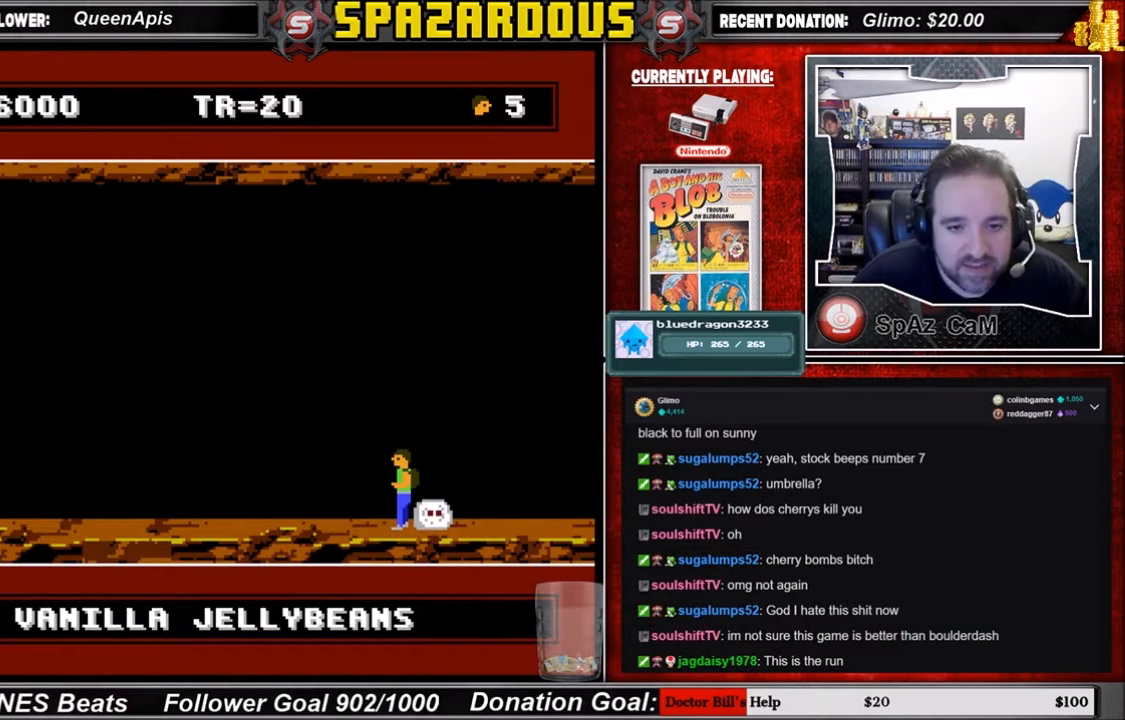
{"buttons": ["DPAD_RIGHT"], "events": [[400, "DPAD_RIGHT", "down"]]}
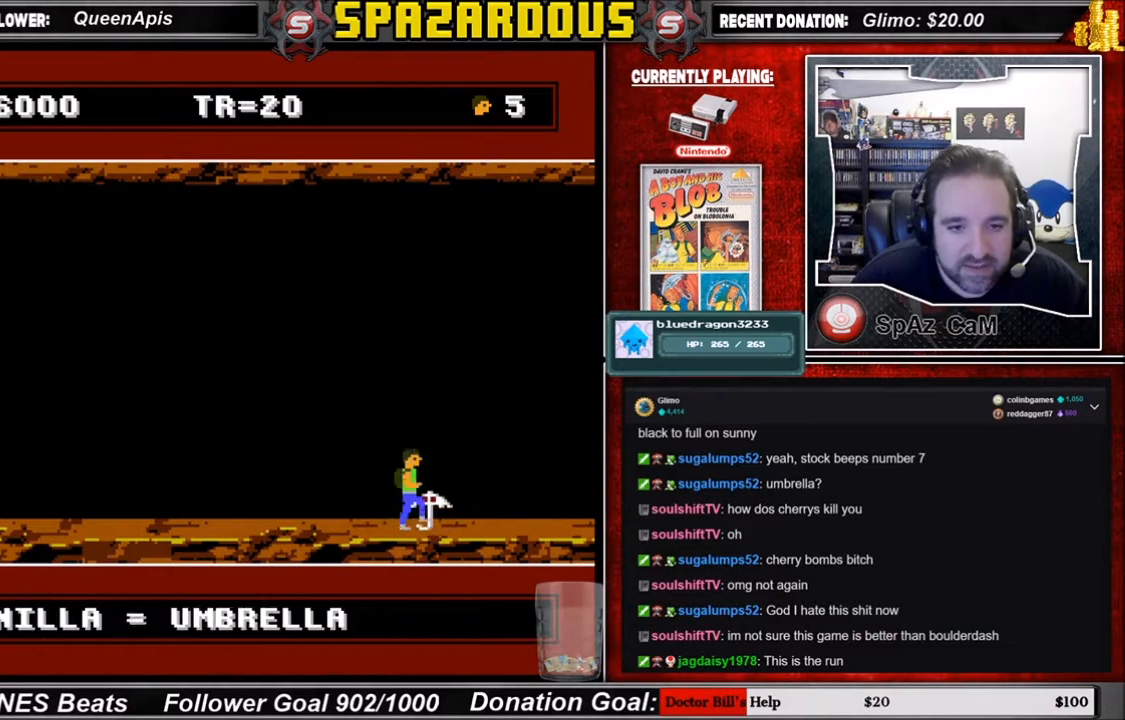
{"buttons": ["DPAD_RIGHT"], "events": []}
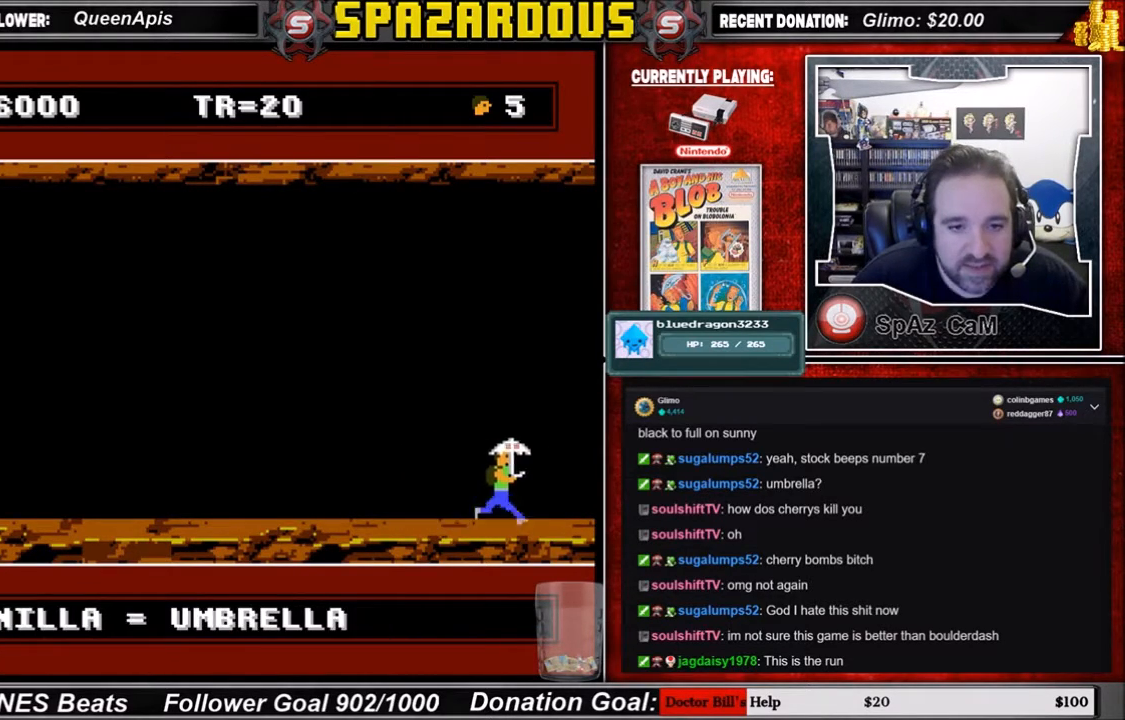
{"buttons": ["DPAD_RIGHT"], "events": []}
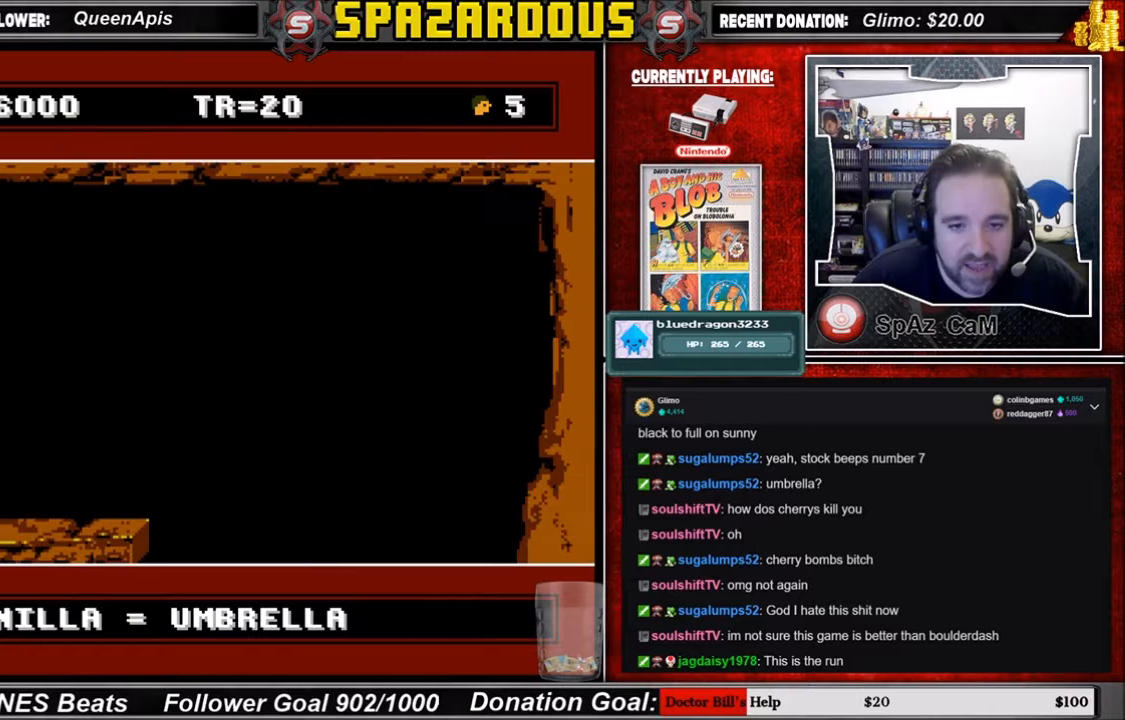
{"buttons": ["DPAD_RIGHT"], "events": []}
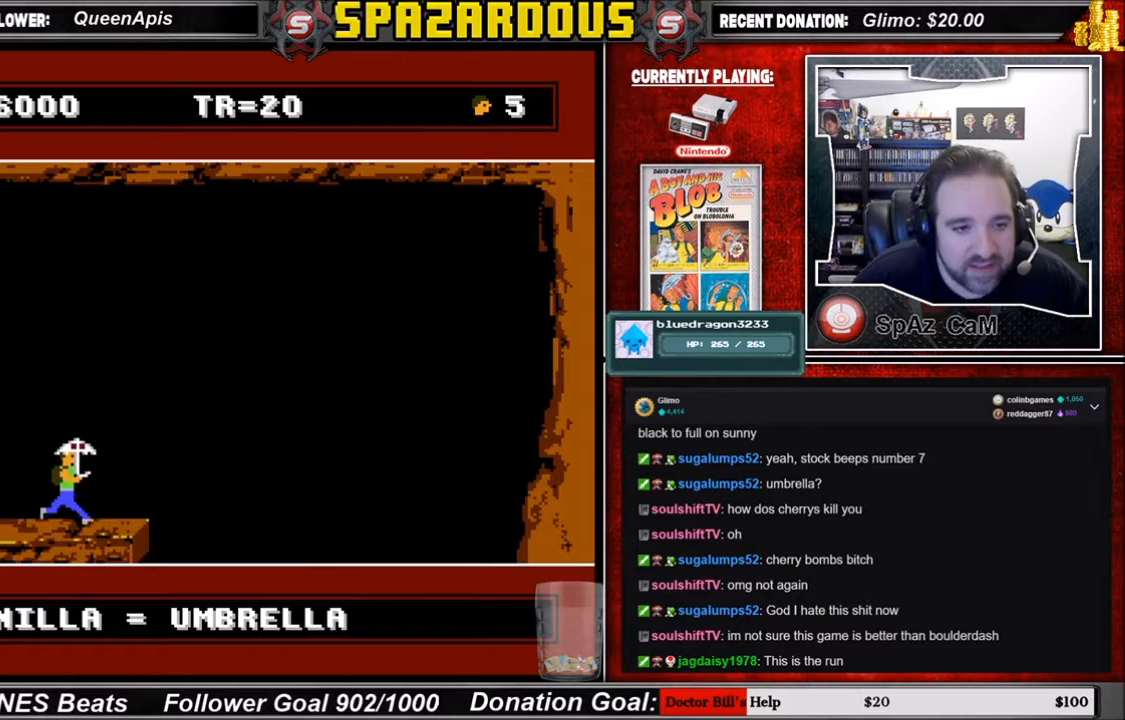
{"buttons": ["DPAD_RIGHT"], "events": []}
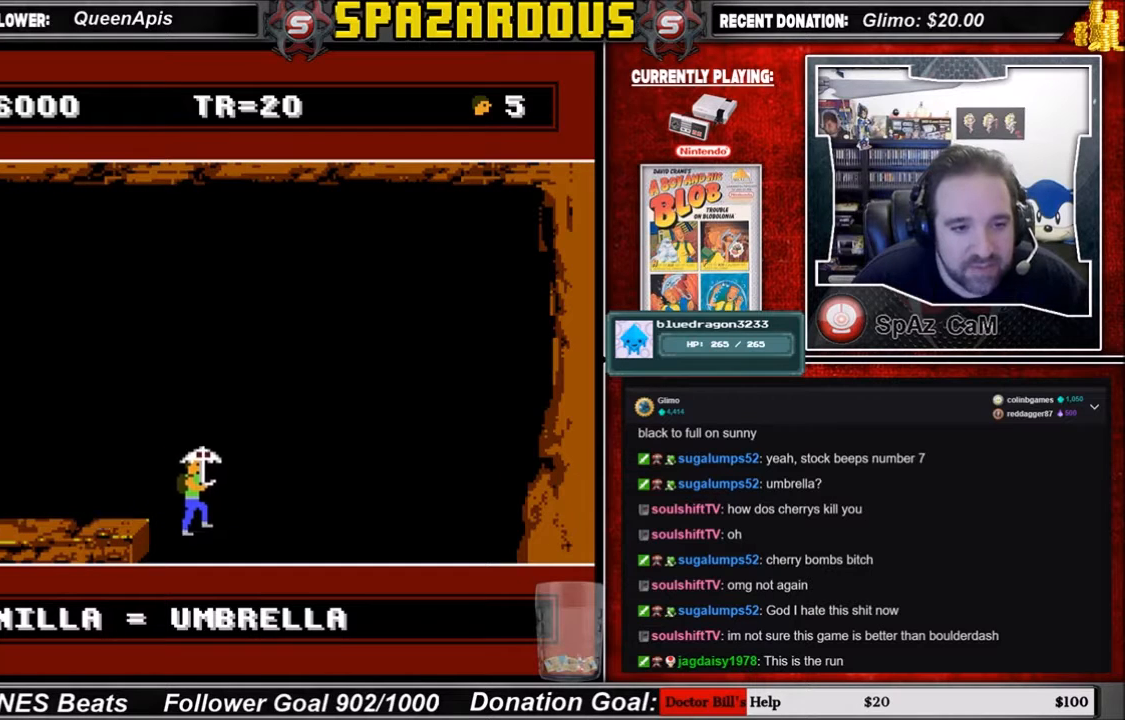
{"buttons": ["DPAD_RIGHT"], "events": []}
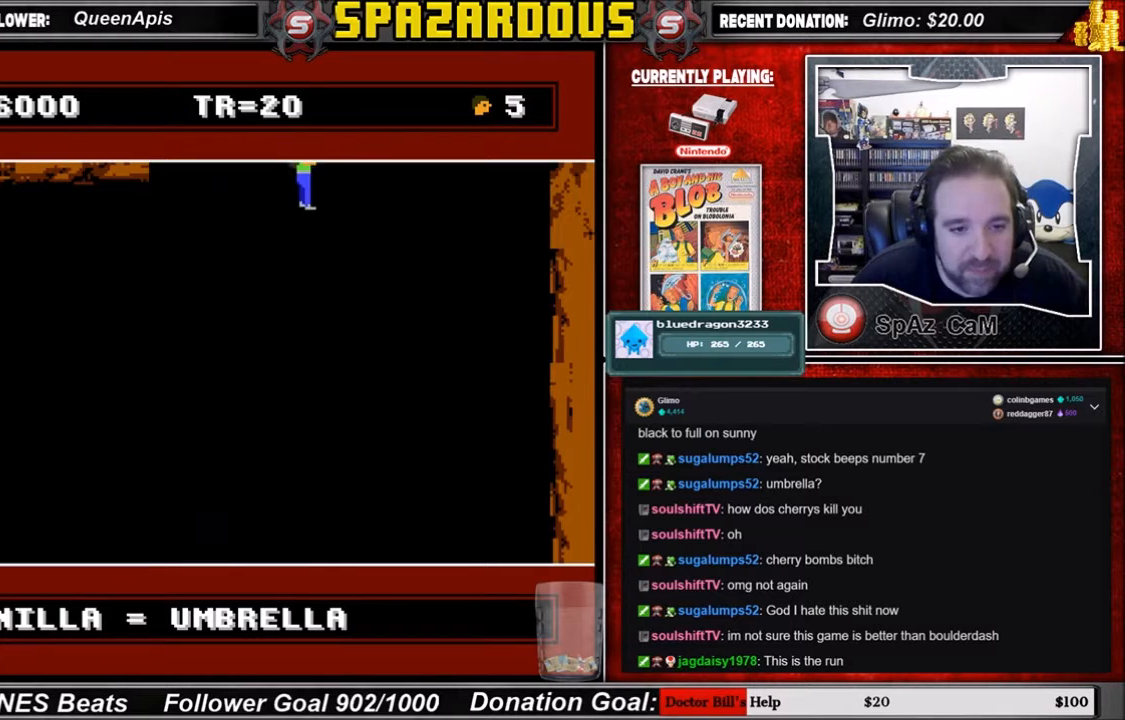
{"buttons": [], "events": [[33, "DPAD_RIGHT", "up"]]}
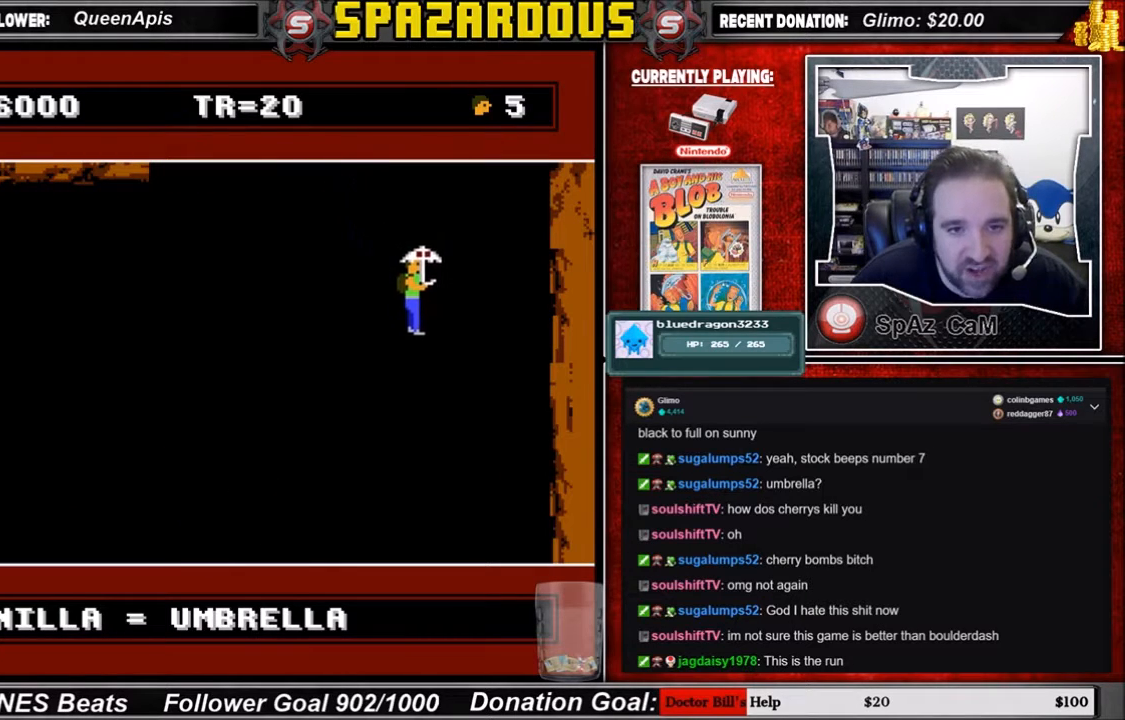
{"buttons": ["DPAD_LEFT"], "events": [[234, "DPAD_LEFT", "down"]]}
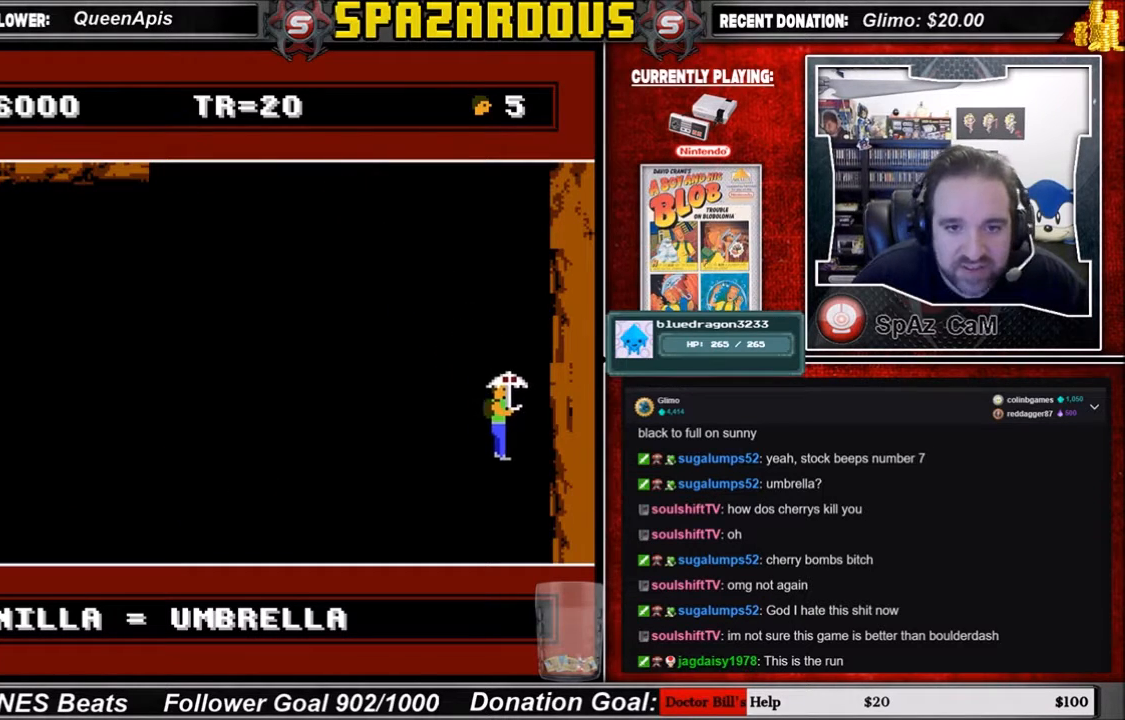
{"buttons": [], "events": [[33, "DPAD_LEFT", "up"]]}
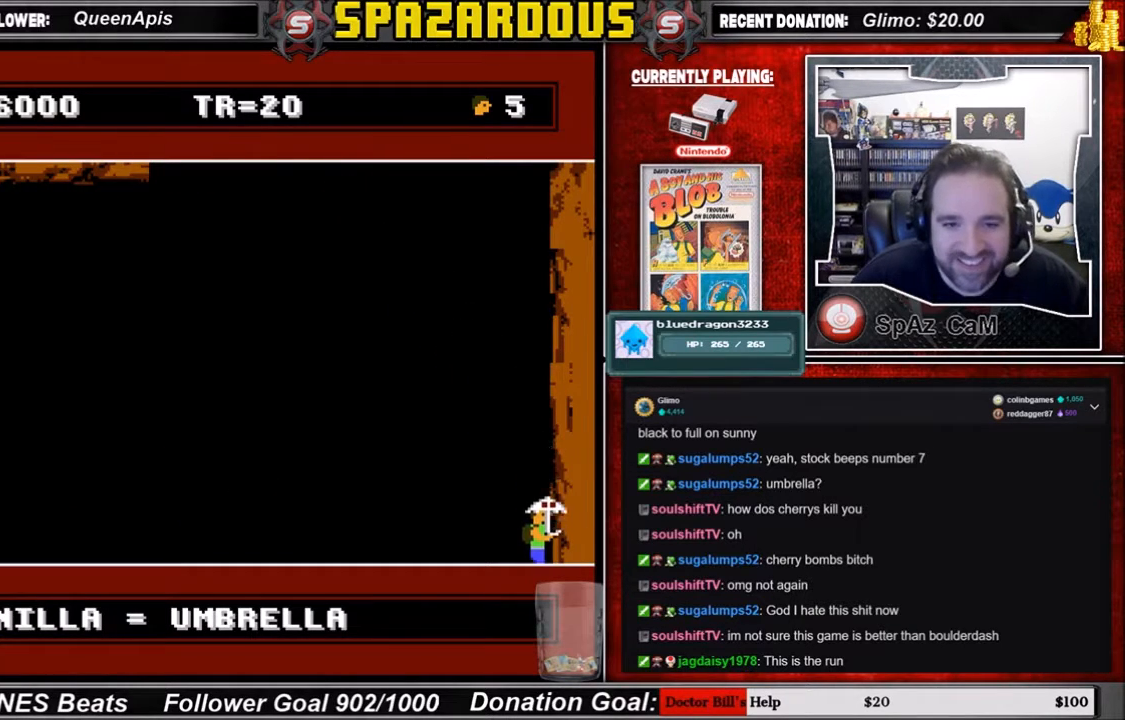
{"buttons": ["DPAD_LEFT"], "events": [[367, "DPAD_LEFT", "down"]]}
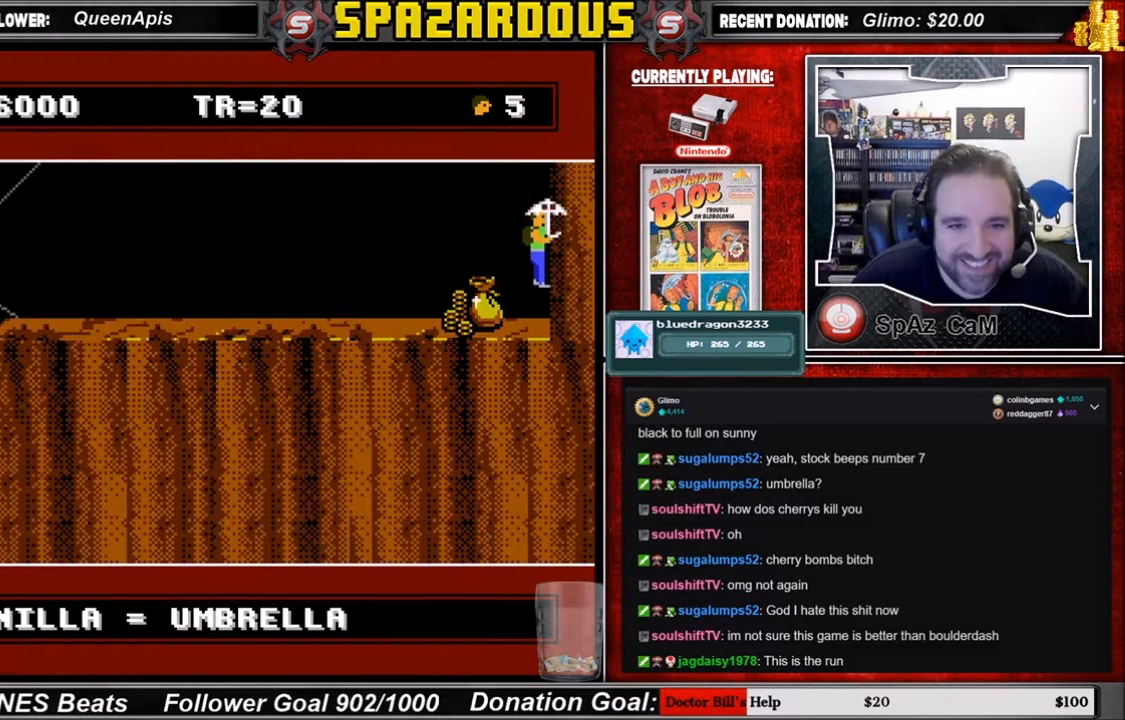
{"buttons": ["DPAD_LEFT"], "events": []}
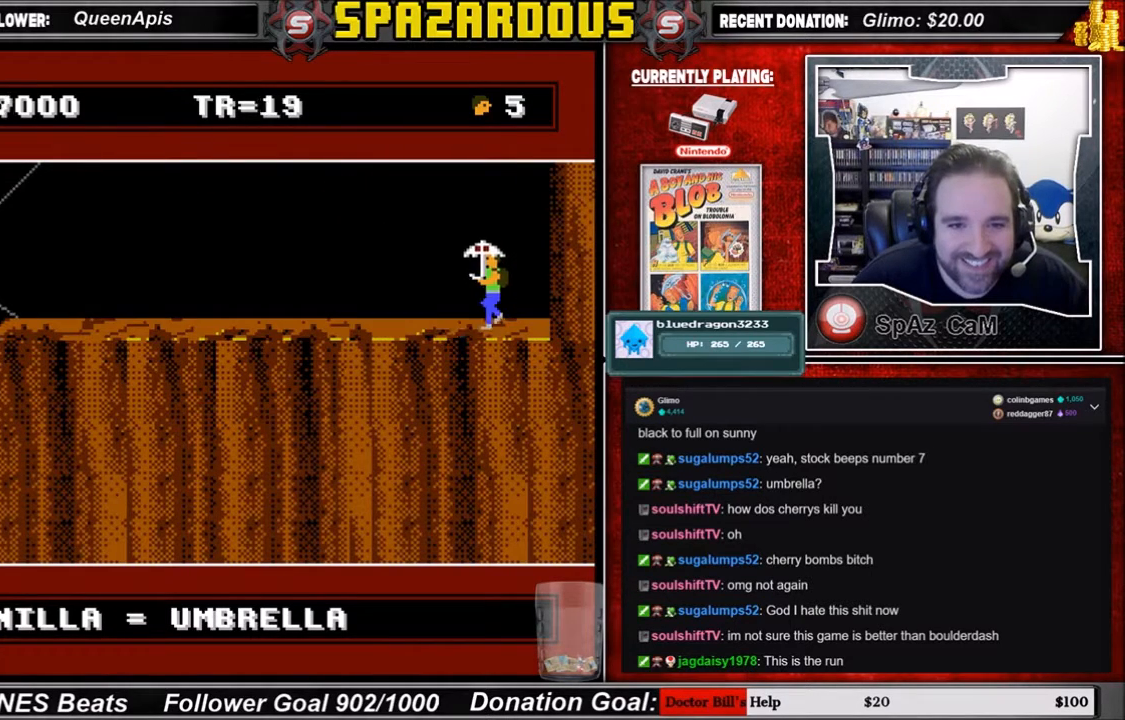
{"buttons": ["A"], "events": [[34, "B", "down"], [134, "B", "up"], [334, "DPAD_LEFT", "up"], [501, "A", "down"]]}
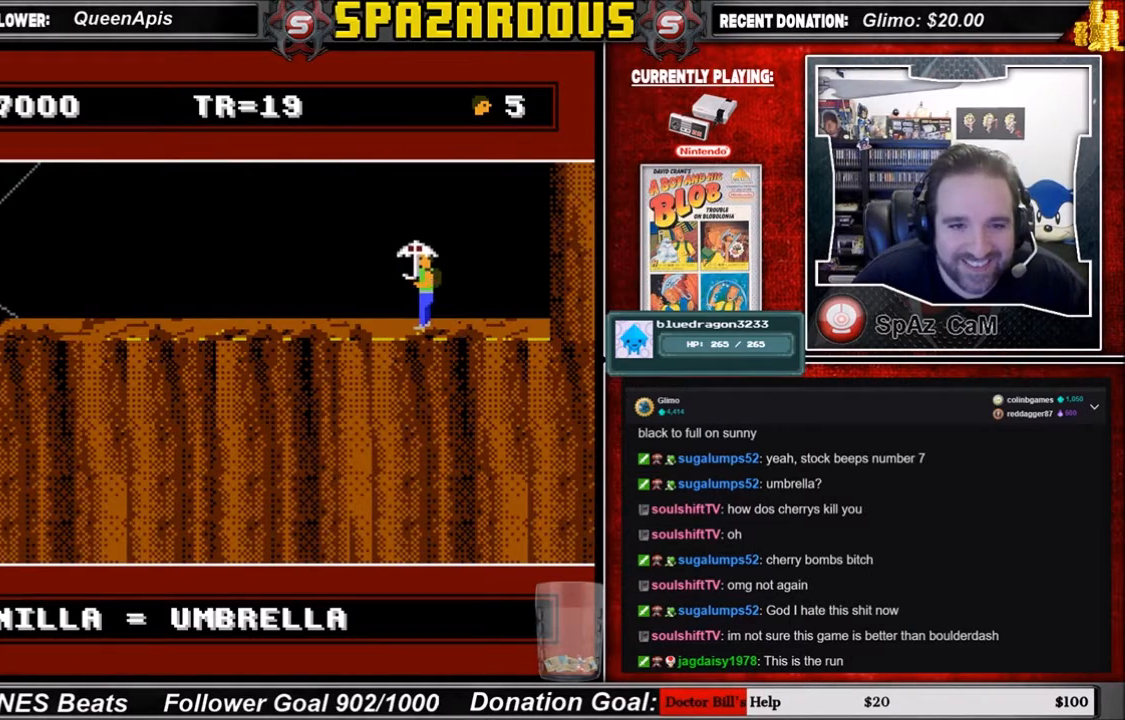
{"buttons": ["B"], "events": [[133, "A", "up"], [467, "B", "down"]]}
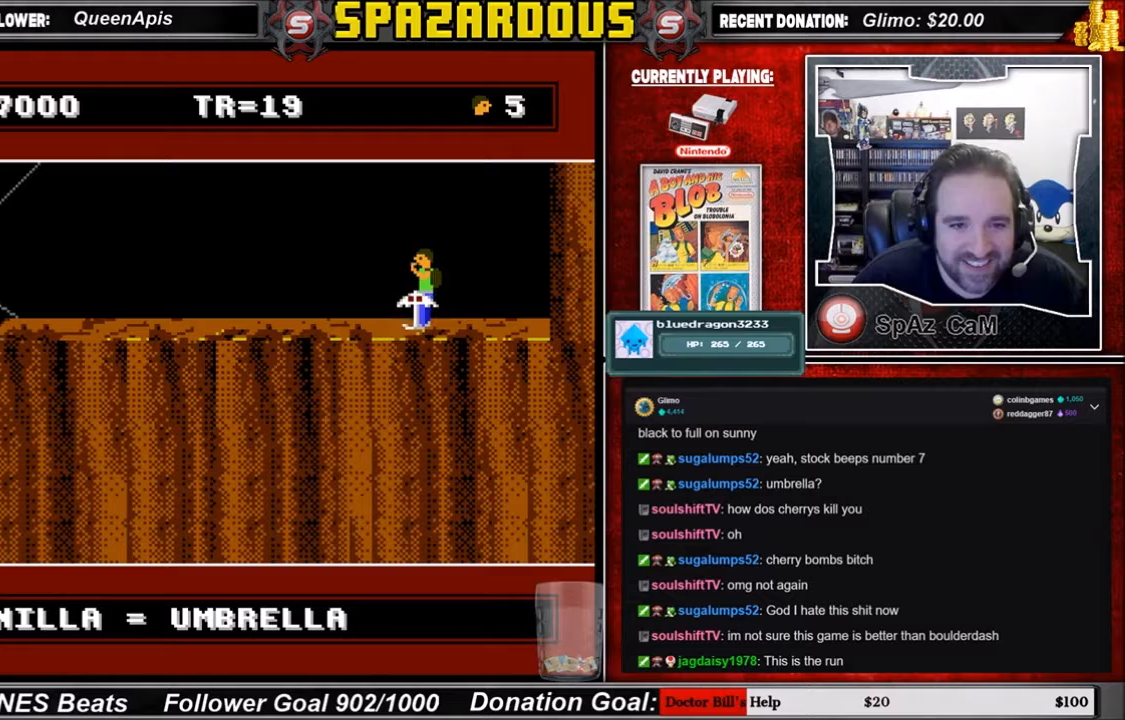
{"buttons": [], "events": [[134, "B", "up"]]}
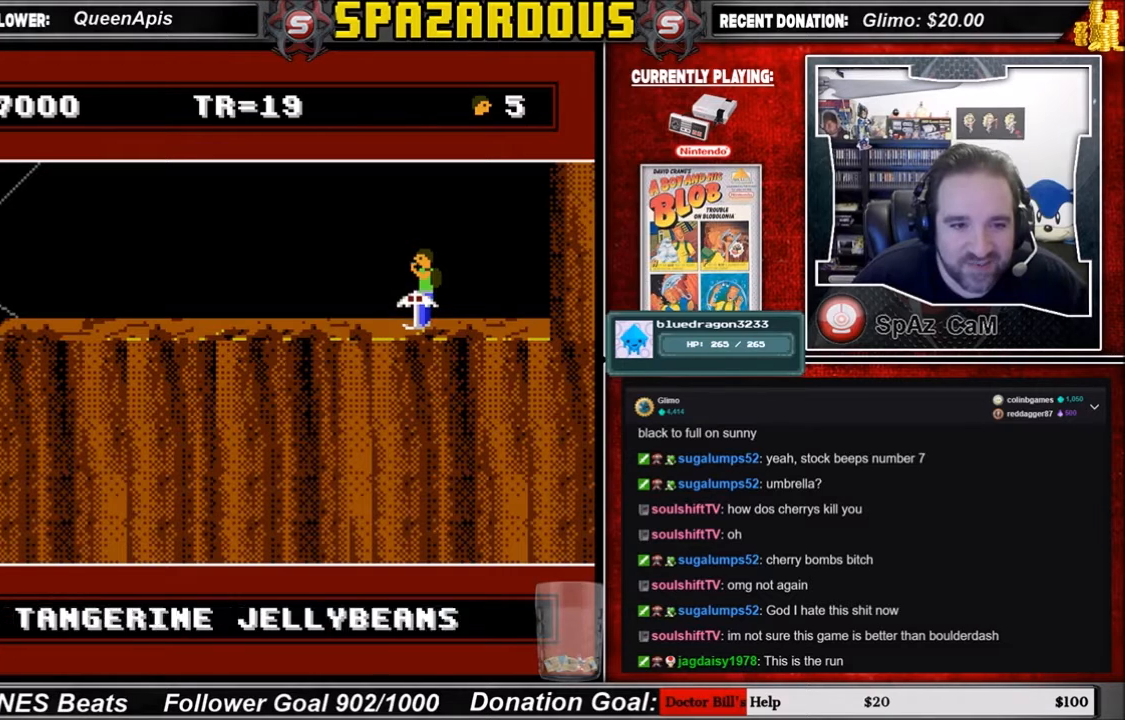
{"buttons": [], "events": [[33, "SELECT", "down"], [200, "SELECT", "up"]]}
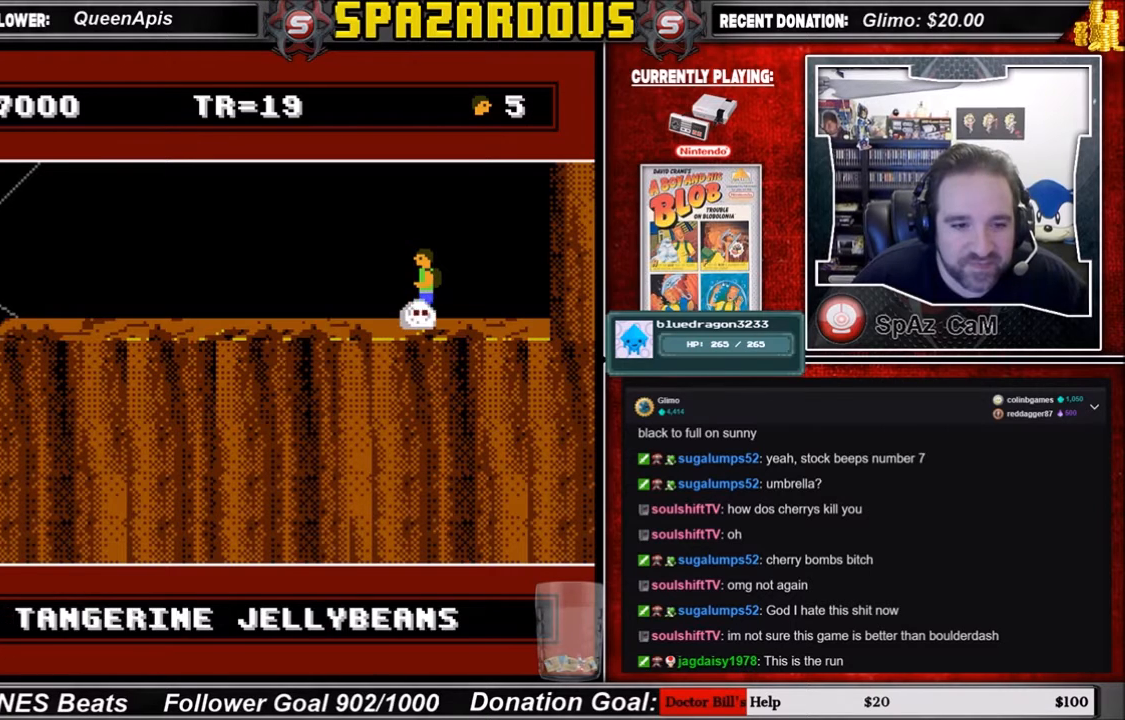
{"buttons": ["SELECT"], "events": [[101, "SELECT", "down"], [267, "SELECT", "up"], [434, "SELECT", "down"]]}
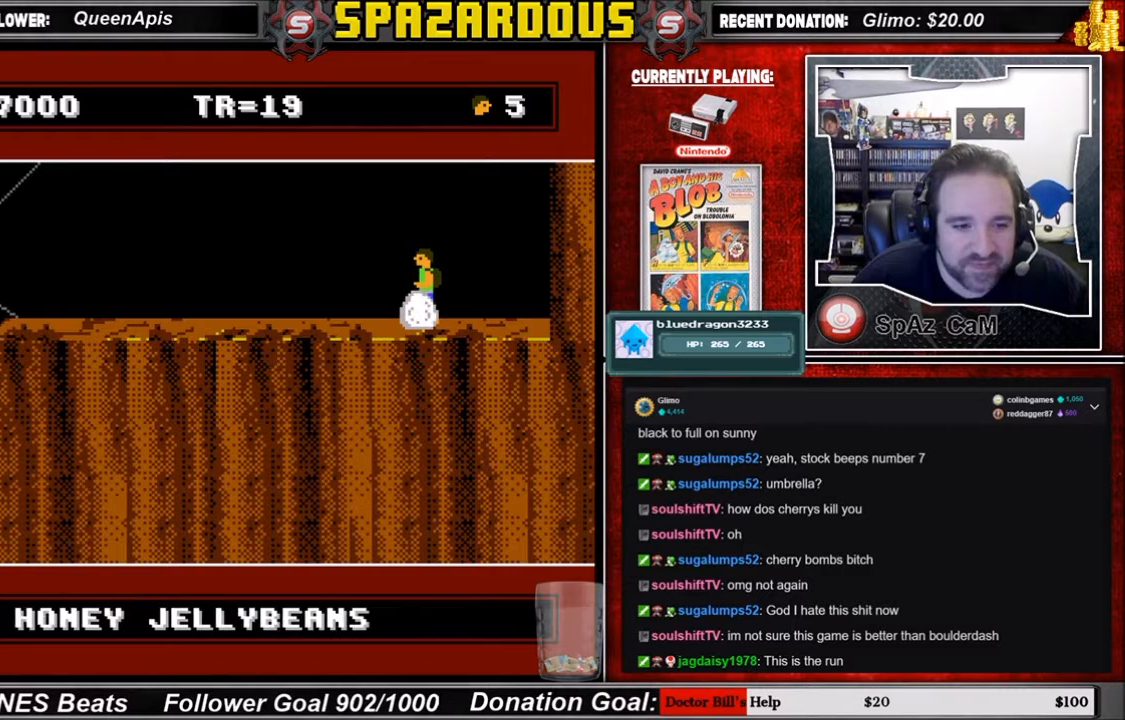
{"buttons": [], "events": [[100, "SELECT", "up"], [233, "SELECT", "down"], [400, "SELECT", "up"]]}
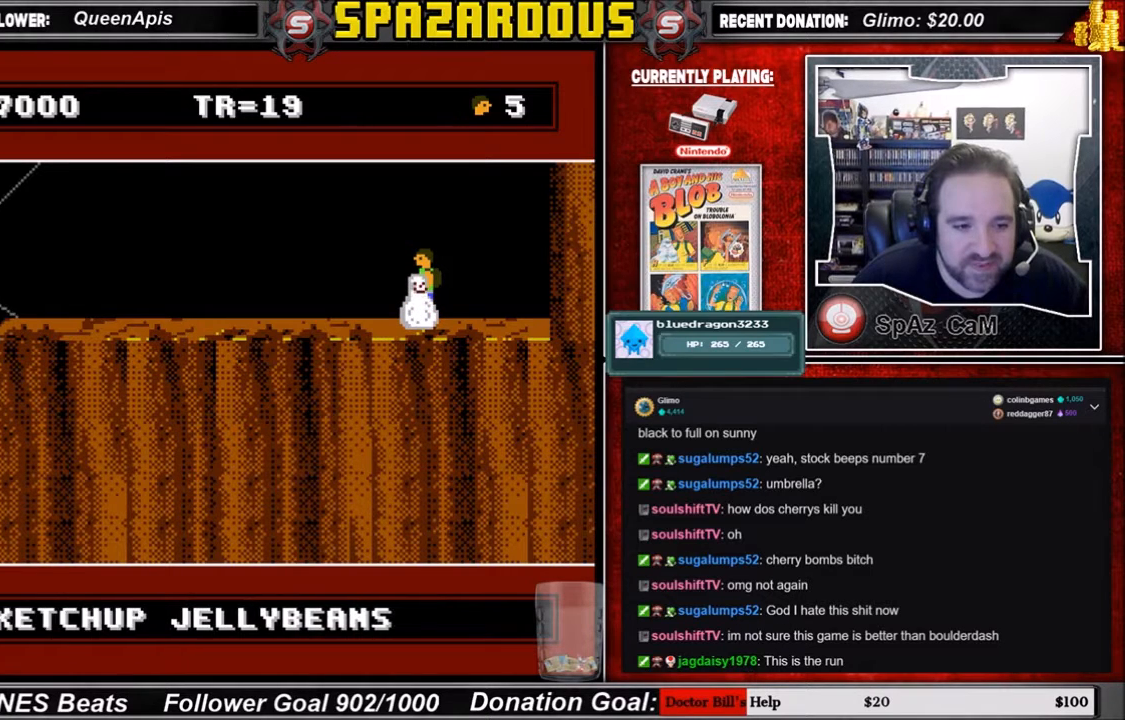
{"buttons": [], "events": [[101, "SELECT", "down"], [234, "SELECT", "up"]]}
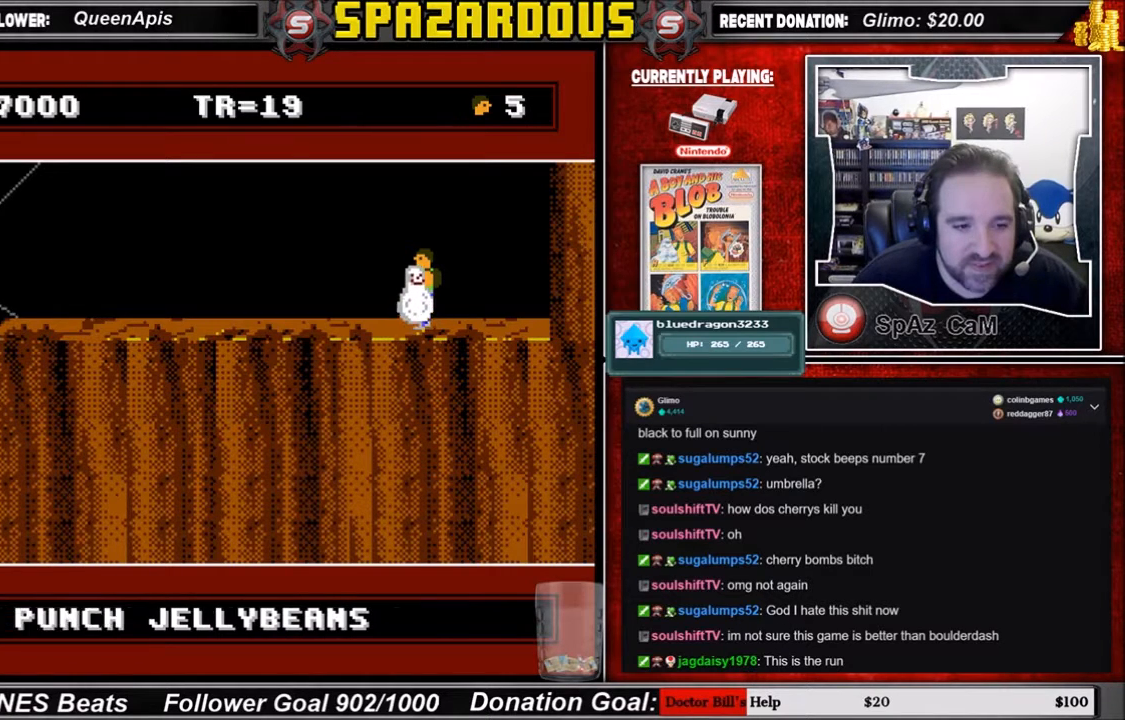
{"buttons": ["SELECT"], "events": [[33, "SELECT", "down"], [200, "SELECT", "up"], [400, "SELECT", "down"]]}
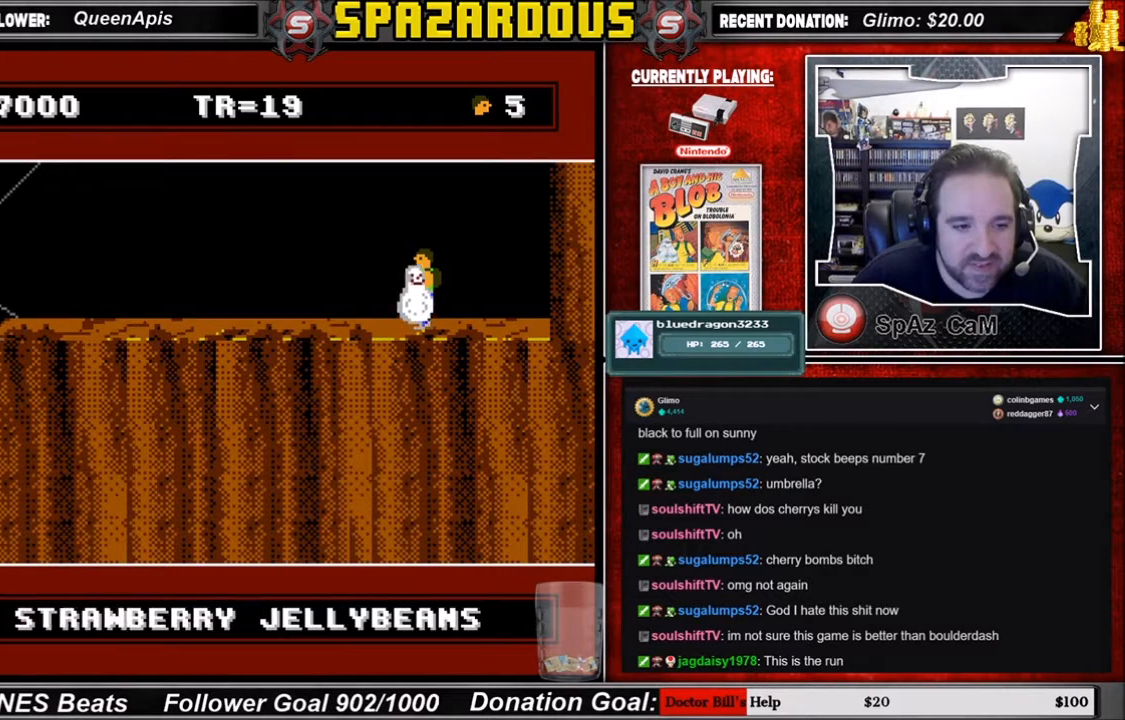
{"buttons": [], "events": [[34, "SELECT", "up"], [234, "SELECT", "down"], [401, "SELECT", "up"]]}
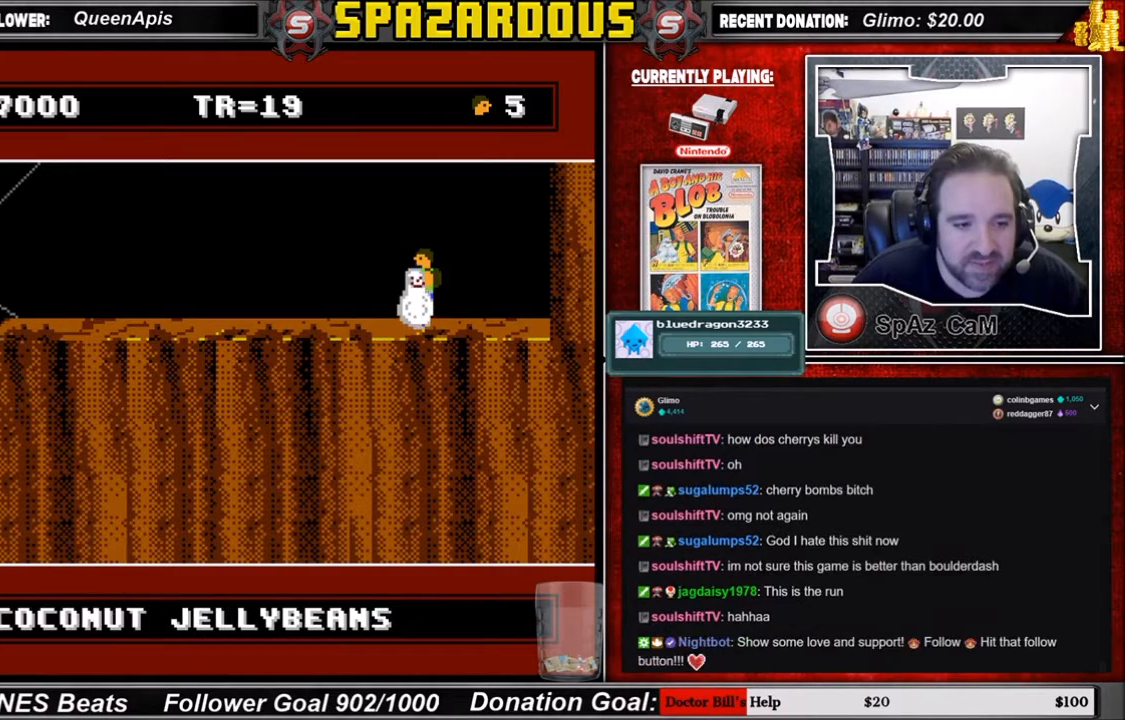
{"buttons": ["SELECT"], "events": [[500, "SELECT", "down"]]}